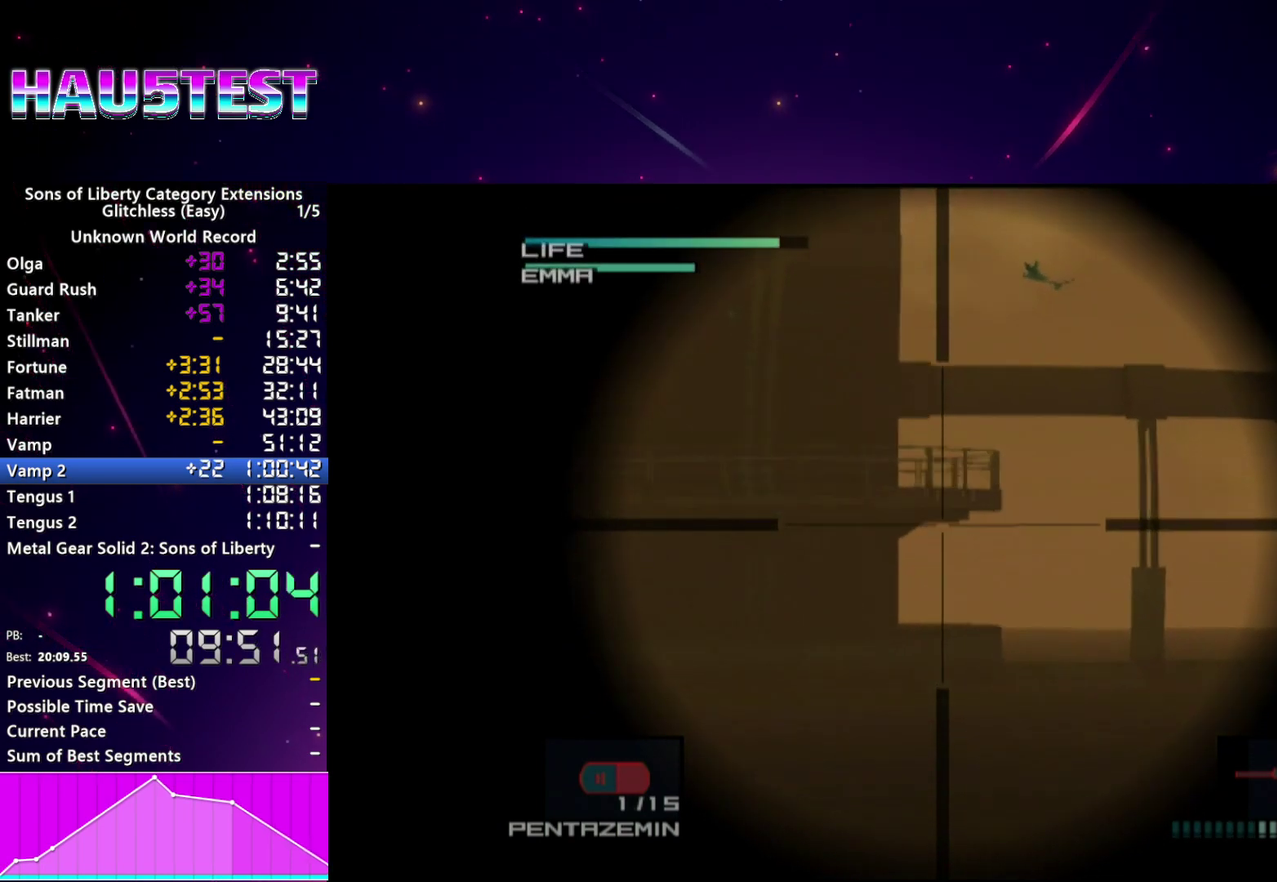
Gameplay with a controller (PlayStation layout); each line is a JSON object with the inputs held at the frame after it. "events" lists button and stick changes between this image and that frame as [ms after this image, input, new state], when the widget could be followed in between. This overlay highlights the sticks when they move; stick clicks (L3 R3) are not distinguishable. Not read: L3 R3 START.
{"buttons": [], "left_stick": "up-left", "right_stick": "center", "events": [[140, "left_stick", "left"], [260, "left_stick", "center"], [480, "left_stick", "up-left"]]}
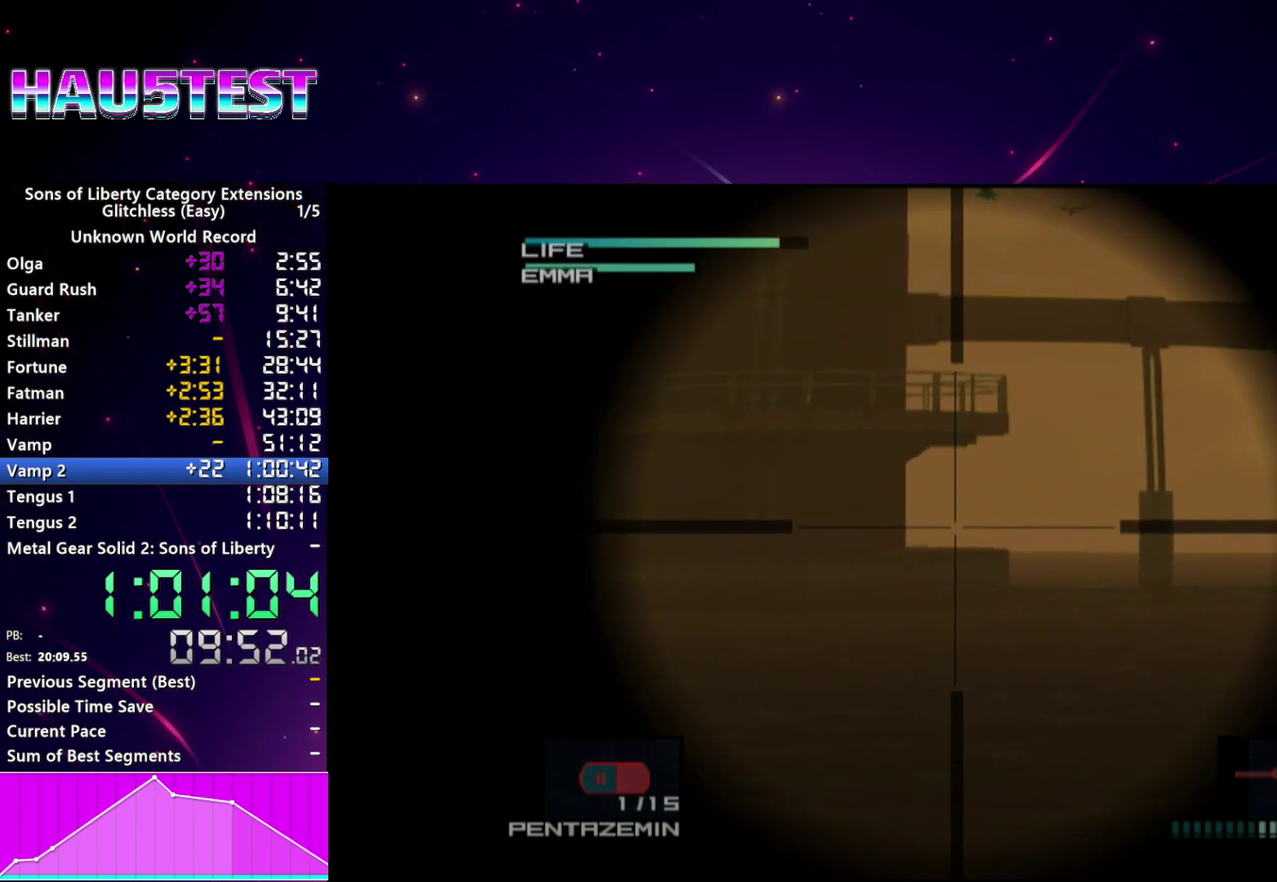
{"buttons": [], "left_stick": "center", "right_stick": "center", "events": [[40, "left_stick", "center"], [240, "left_stick", "up-left"], [340, "left_stick", "center"]]}
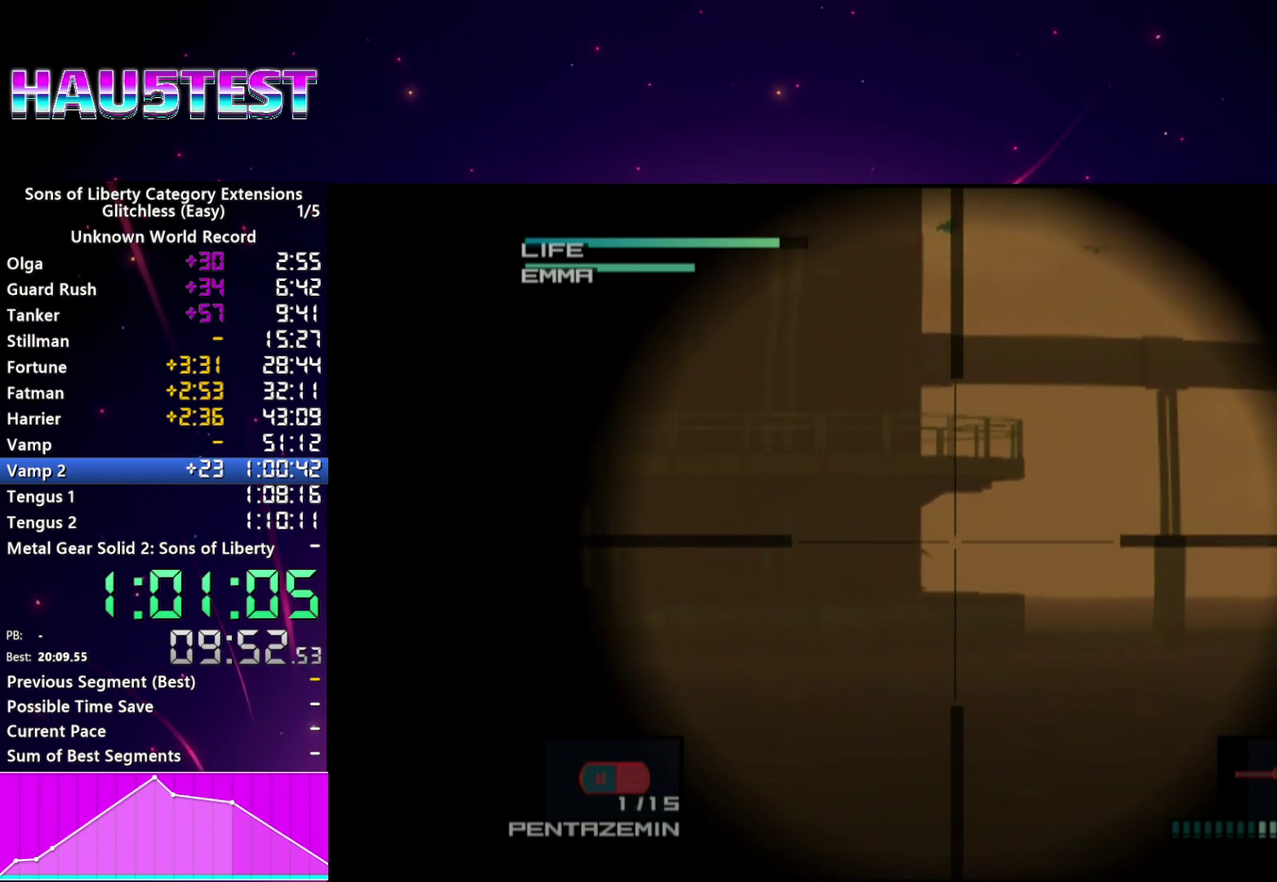
{"buttons": [], "left_stick": "center", "right_stick": "center", "events": [[240, "left_stick", "down-left"], [320, "left_stick", "center"]]}
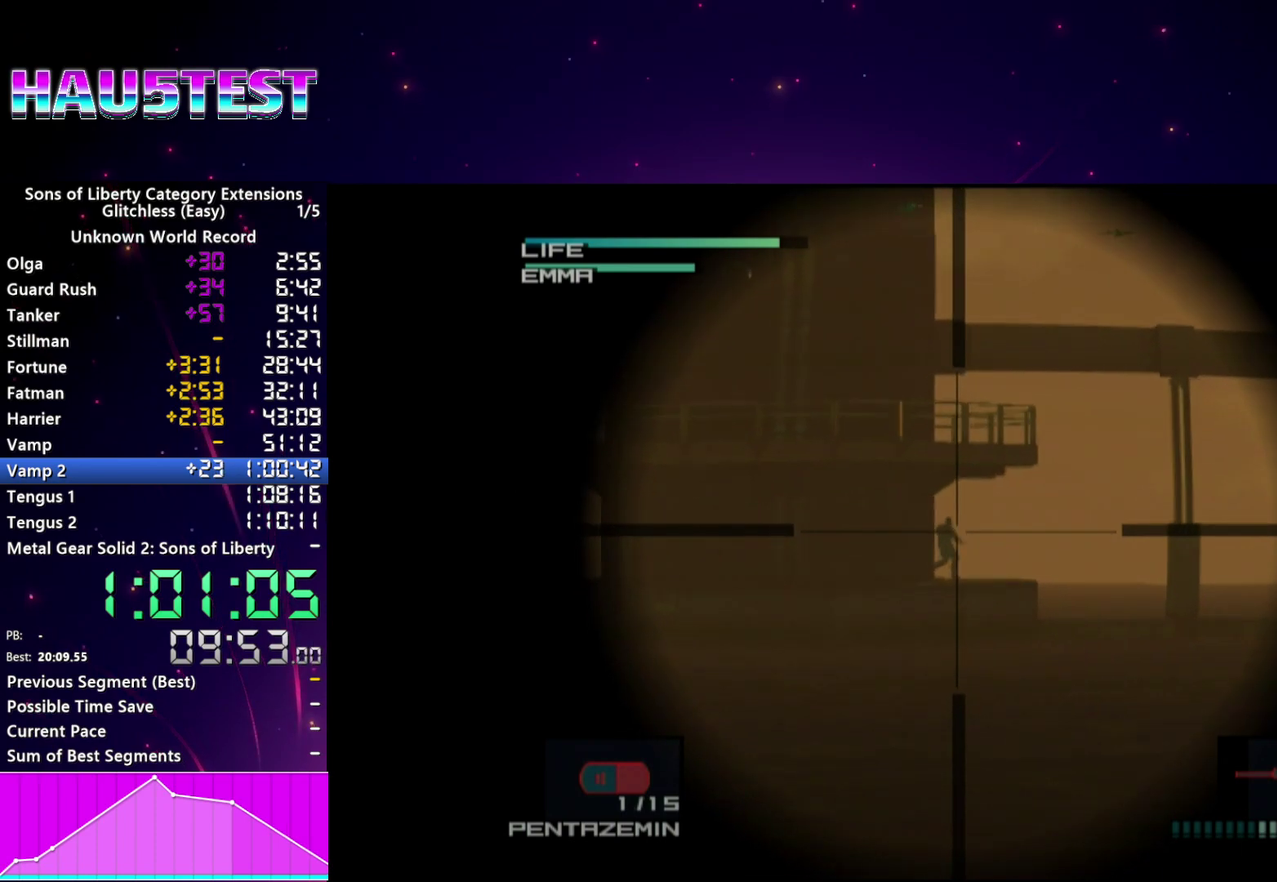
{"buttons": ["SQUARE"], "left_stick": "center", "right_stick": "center", "events": [[60, "SQUARE", "down"], [120, "SQUARE", "up"], [180, "SQUARE", "down"], [260, "SQUARE", "up"], [320, "SQUARE", "down"], [400, "SQUARE", "up"], [460, "SQUARE", "down"]]}
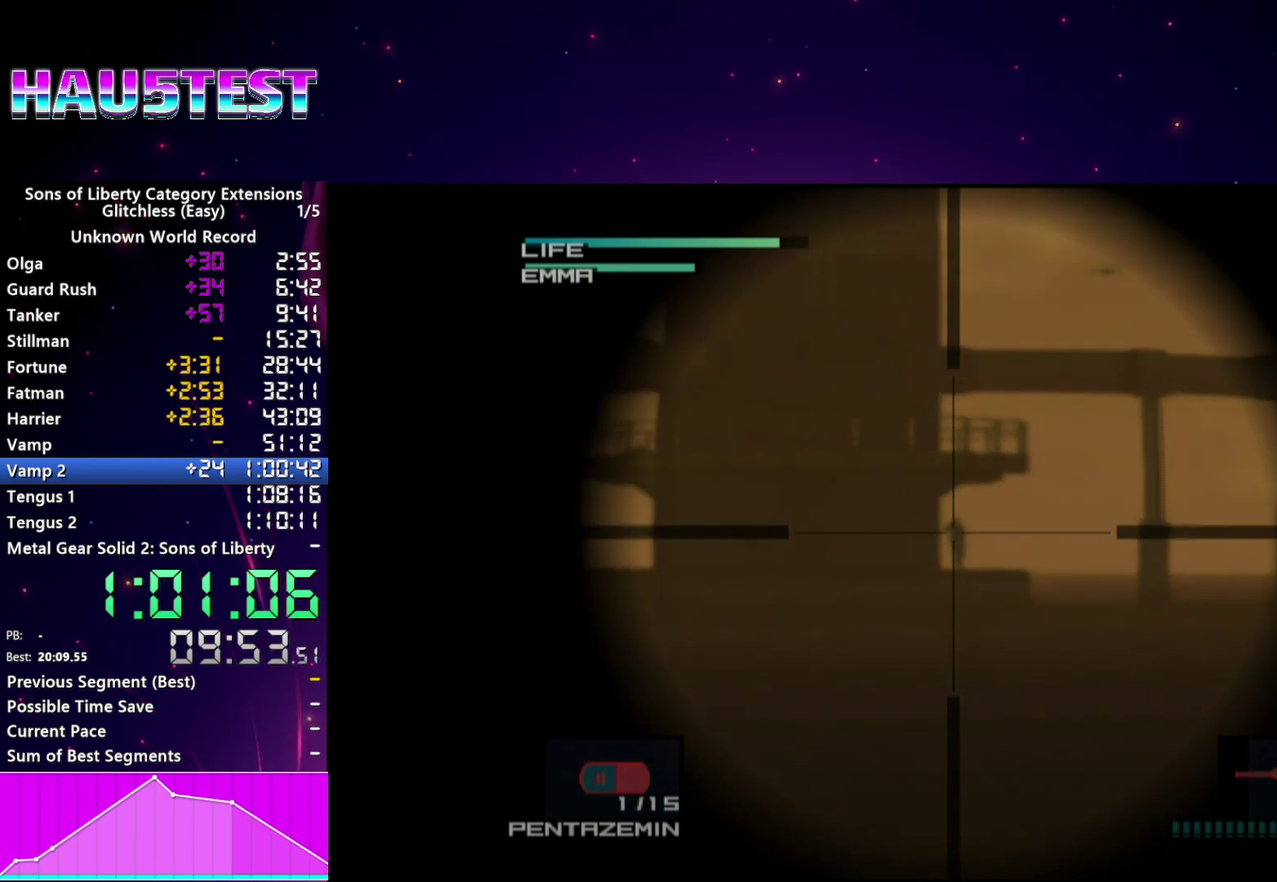
{"buttons": [], "left_stick": "center", "right_stick": "center", "events": [[20, "SQUARE", "up"], [100, "SQUARE", "down"], [160, "SQUARE", "up"]]}